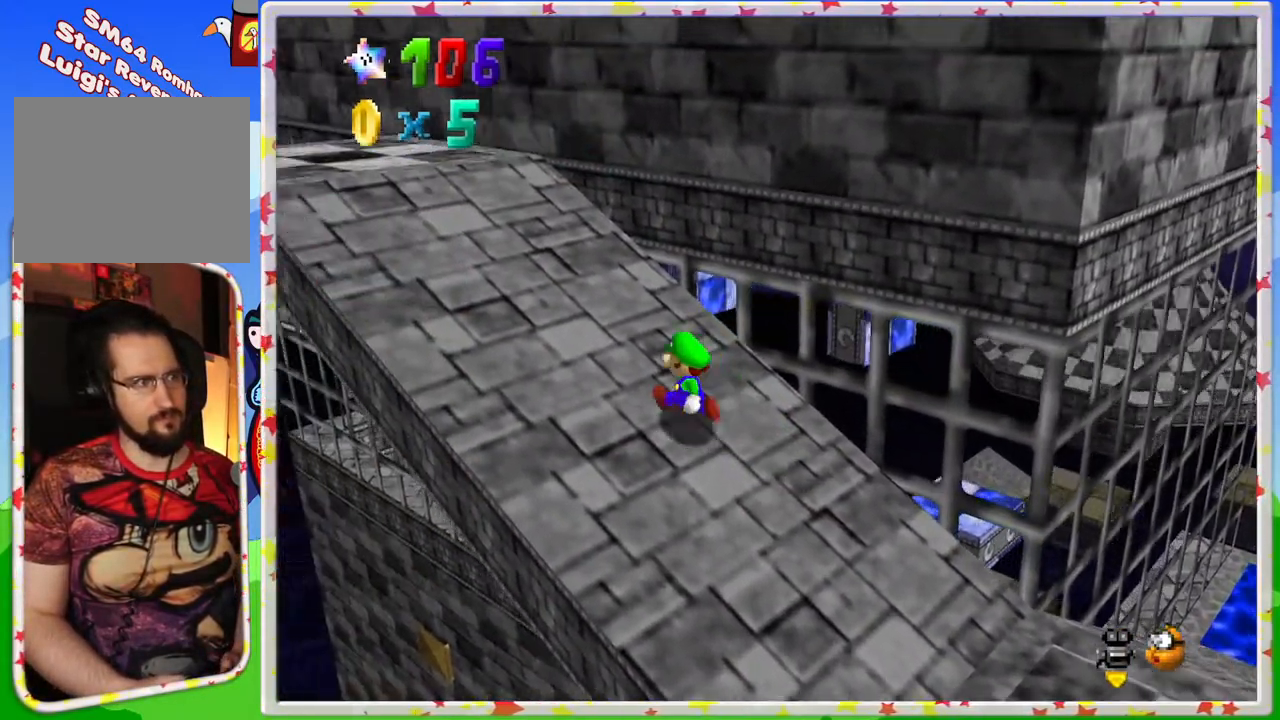
Gameplay with a controller (Nintendo layout); each line is a JSON object with the inputs held at the frame after it. "events" lists button and stick changes between this image and that frame as [ms after this image, input, new state], when the widget could be followed in between. Not read: L3 R3.
{"buttons": [], "left_stick": "up-left", "events": []}
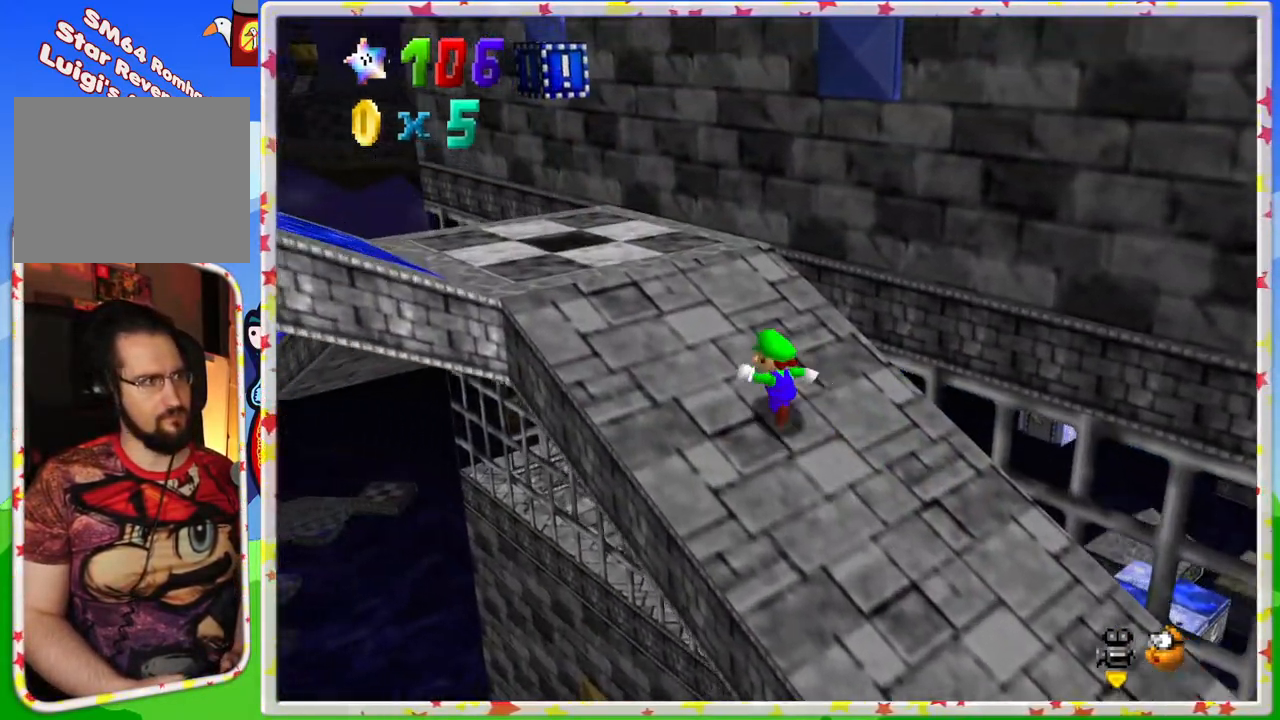
{"buttons": [], "left_stick": "up-left", "events": []}
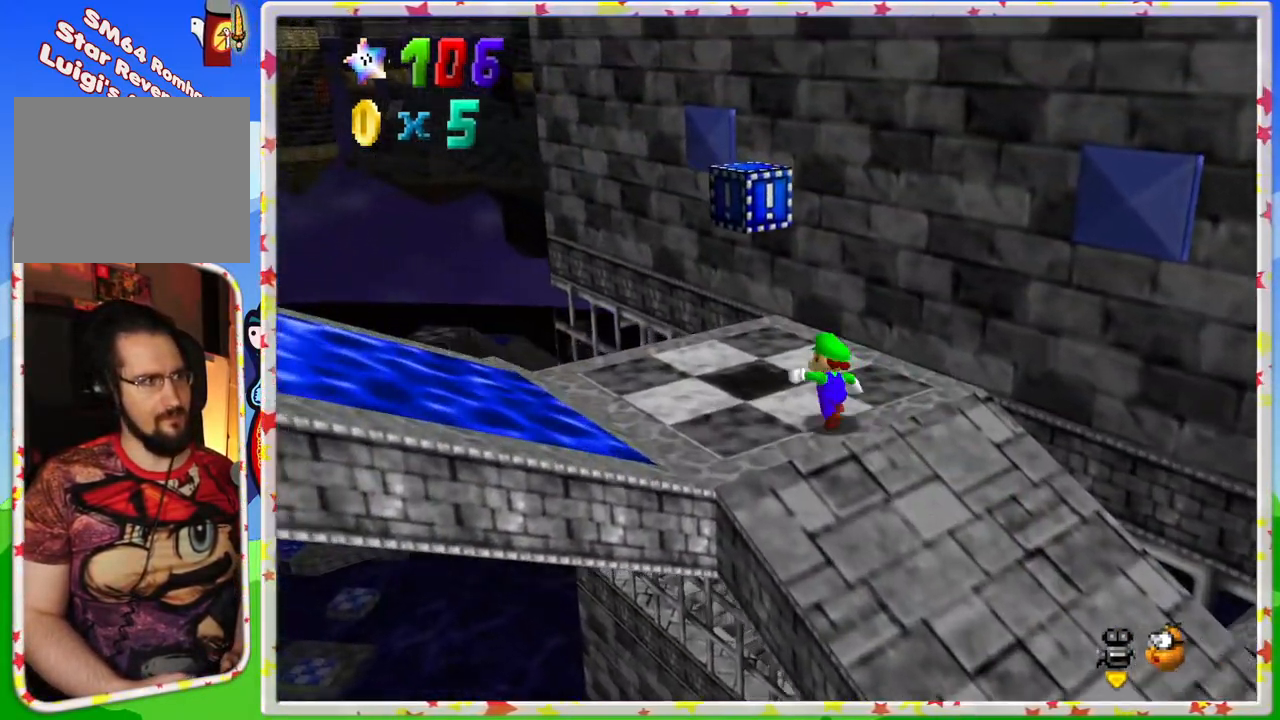
{"buttons": [], "left_stick": "center", "events": [[217, "left_stick", "center"], [317, "C_LEFT", "down"], [433, "C_LEFT", "up"]]}
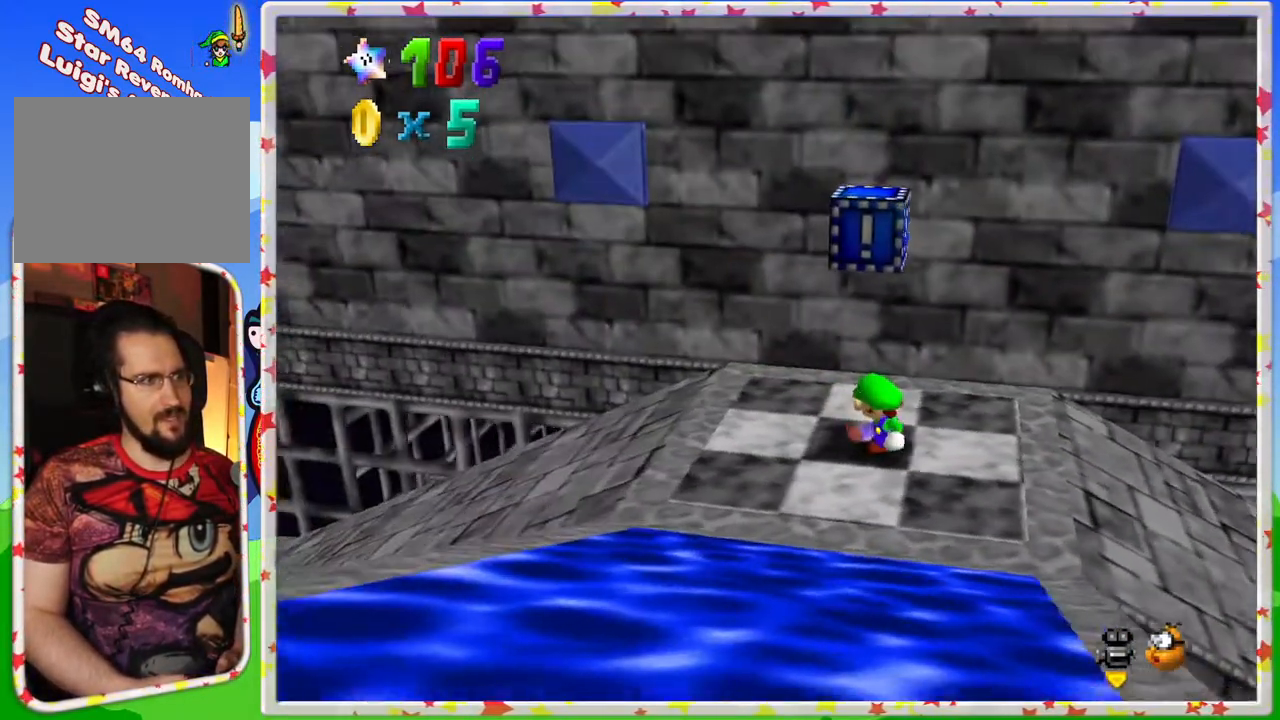
{"buttons": ["A"], "left_stick": "right", "events": [[300, "A", "down"], [450, "left_stick", "right"]]}
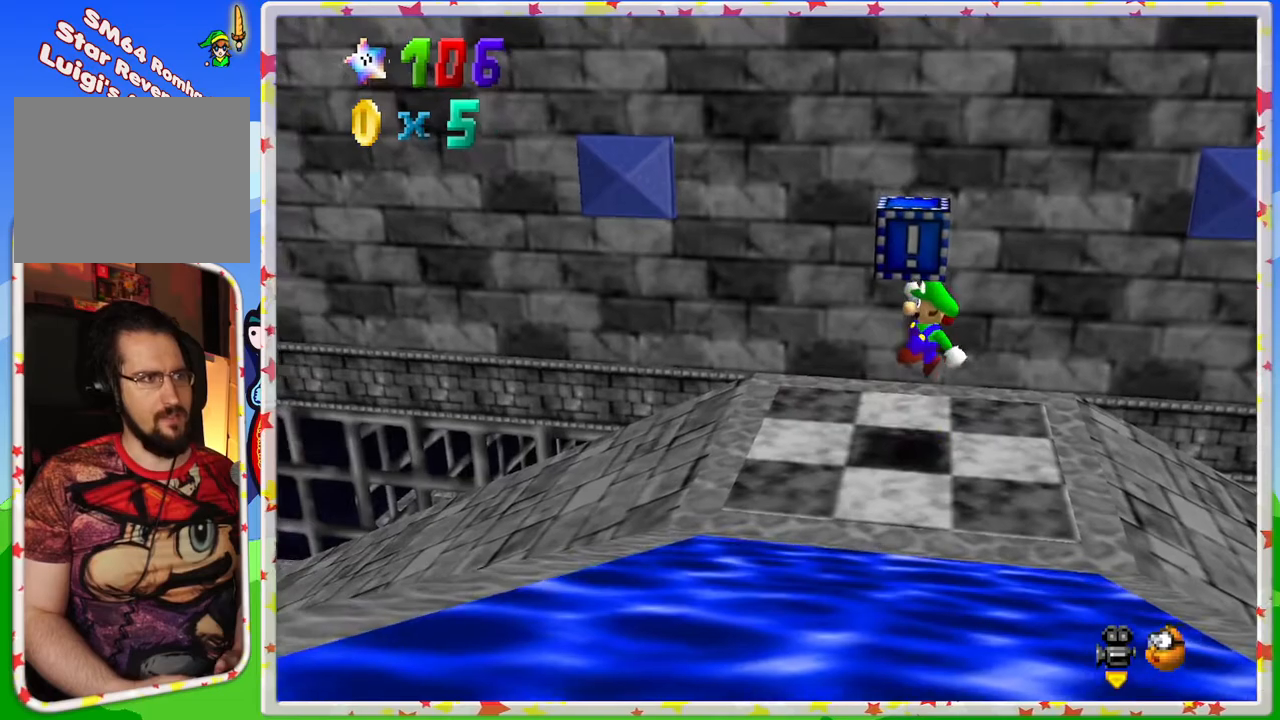
{"buttons": ["A"], "left_stick": "down-left", "events": [[50, "A", "up"], [300, "left_stick", "up"], [333, "A", "down"], [483, "left_stick", "down-left"]]}
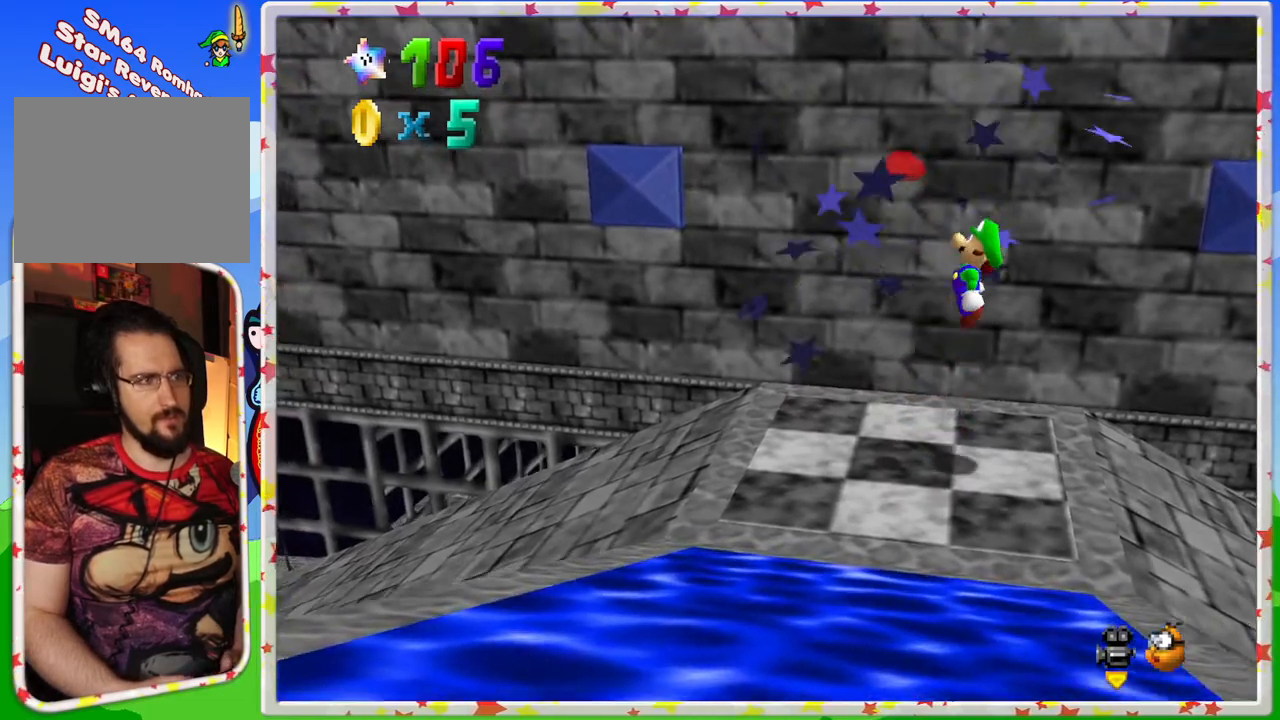
{"buttons": ["A"], "left_stick": "left", "events": [[183, "left_stick", "left"]]}
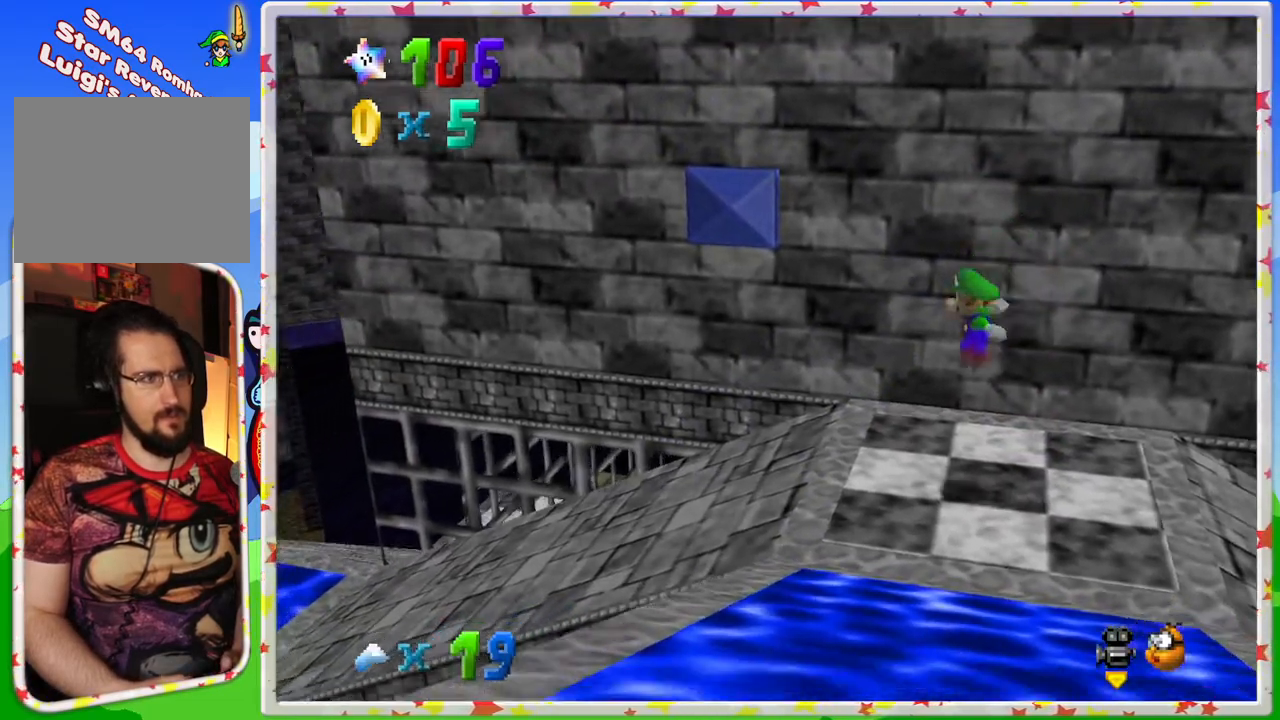
{"buttons": [], "left_stick": "left", "events": [[17, "A", "up"]]}
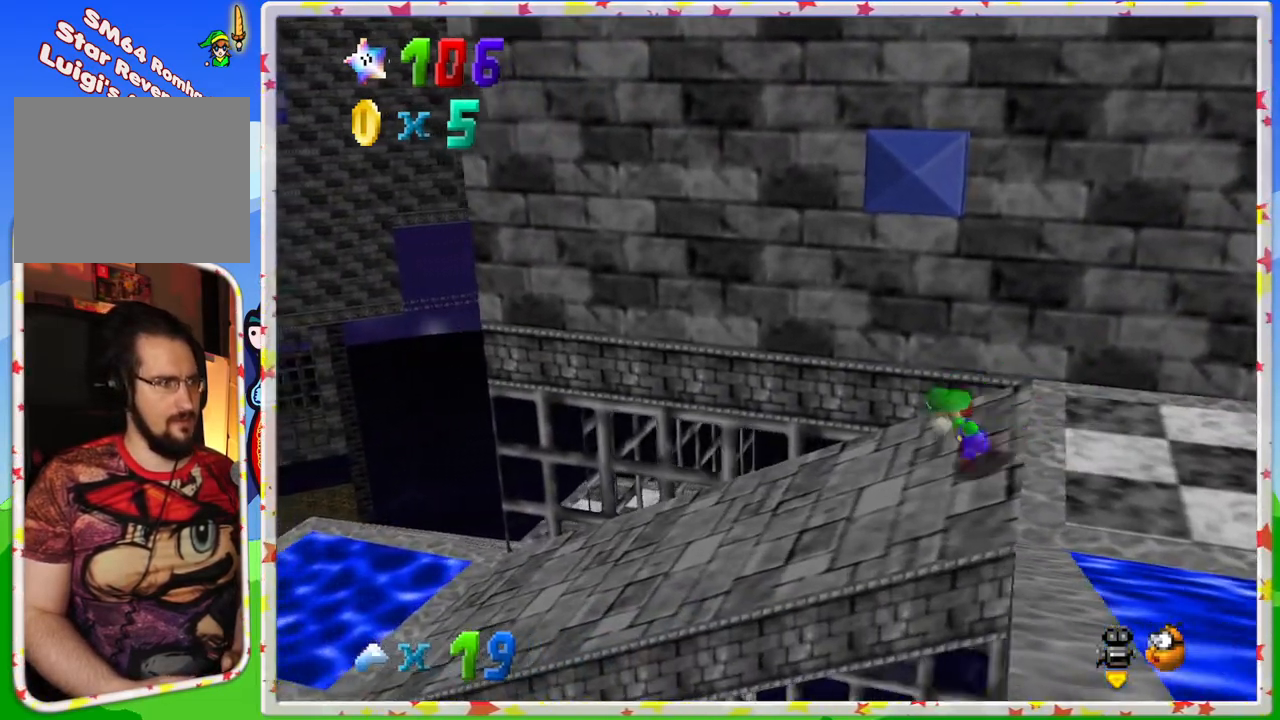
{"buttons": [], "left_stick": "left", "events": []}
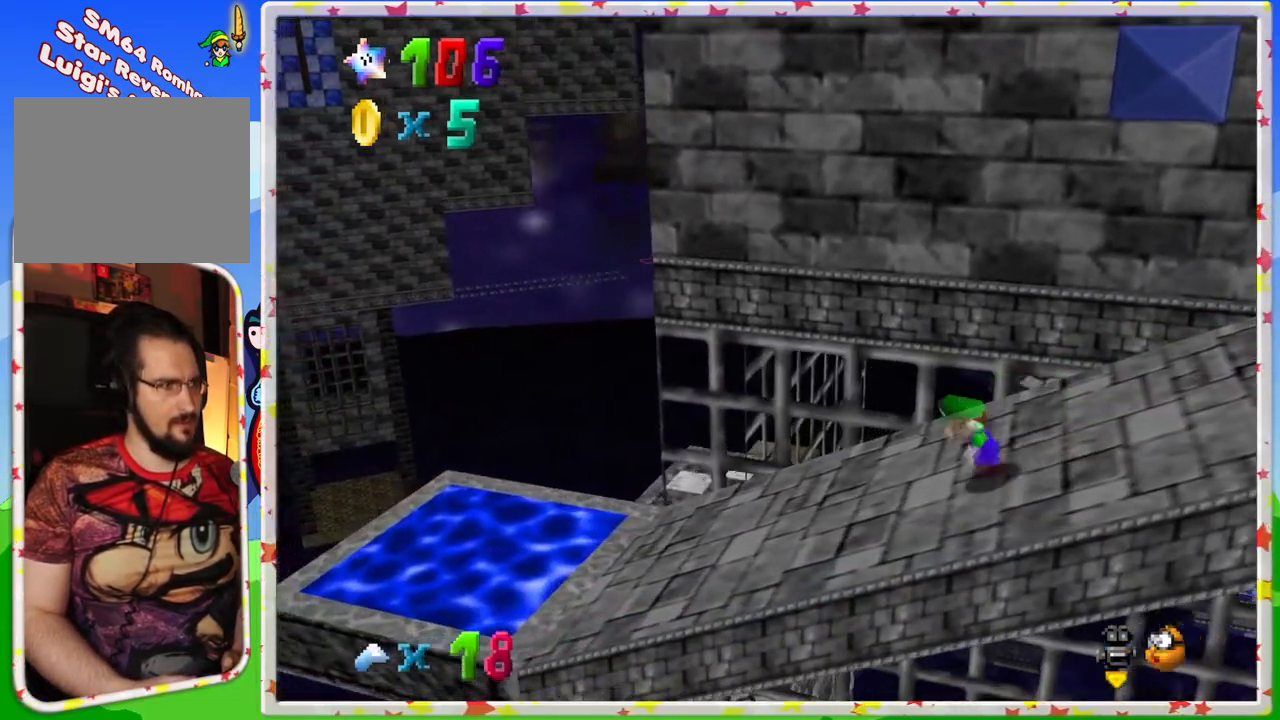
{"buttons": [], "left_stick": "left", "events": []}
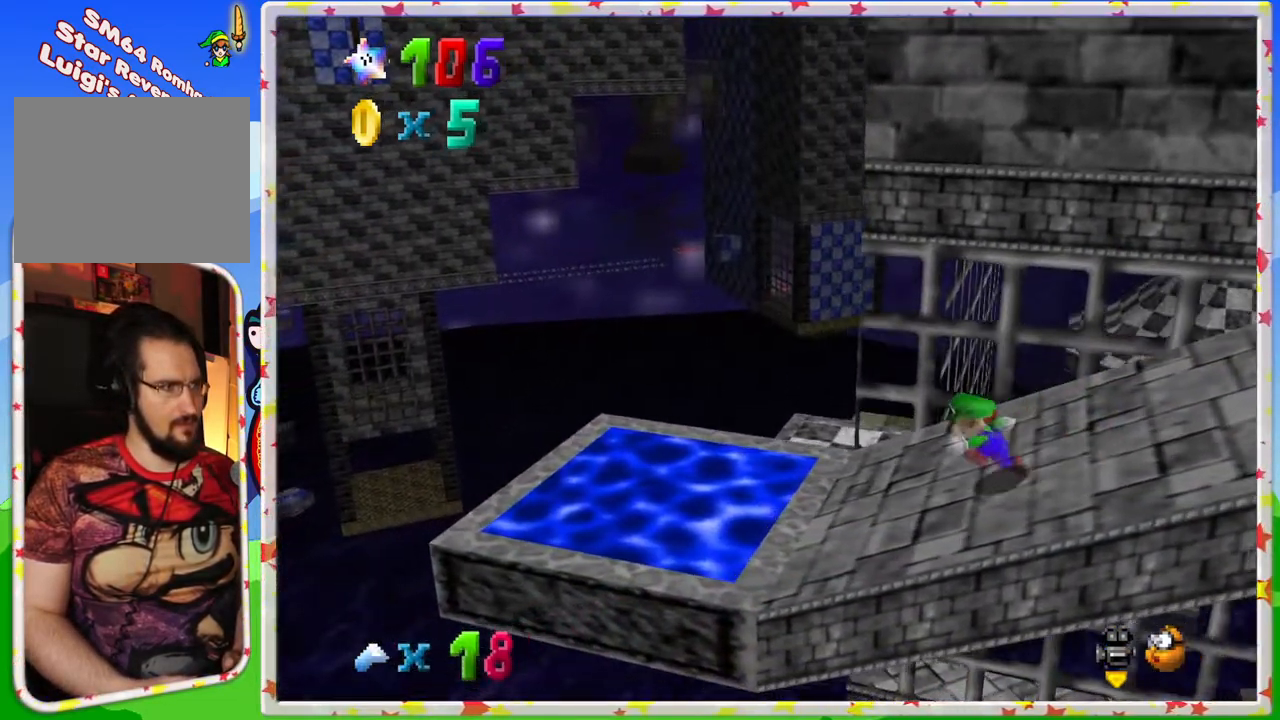
{"buttons": [], "left_stick": "up-left", "events": [[133, "left_stick", "up-left"], [233, "left_stick", "up"], [267, "A", "down"], [333, "left_stick", "up-left"], [417, "A", "up"]]}
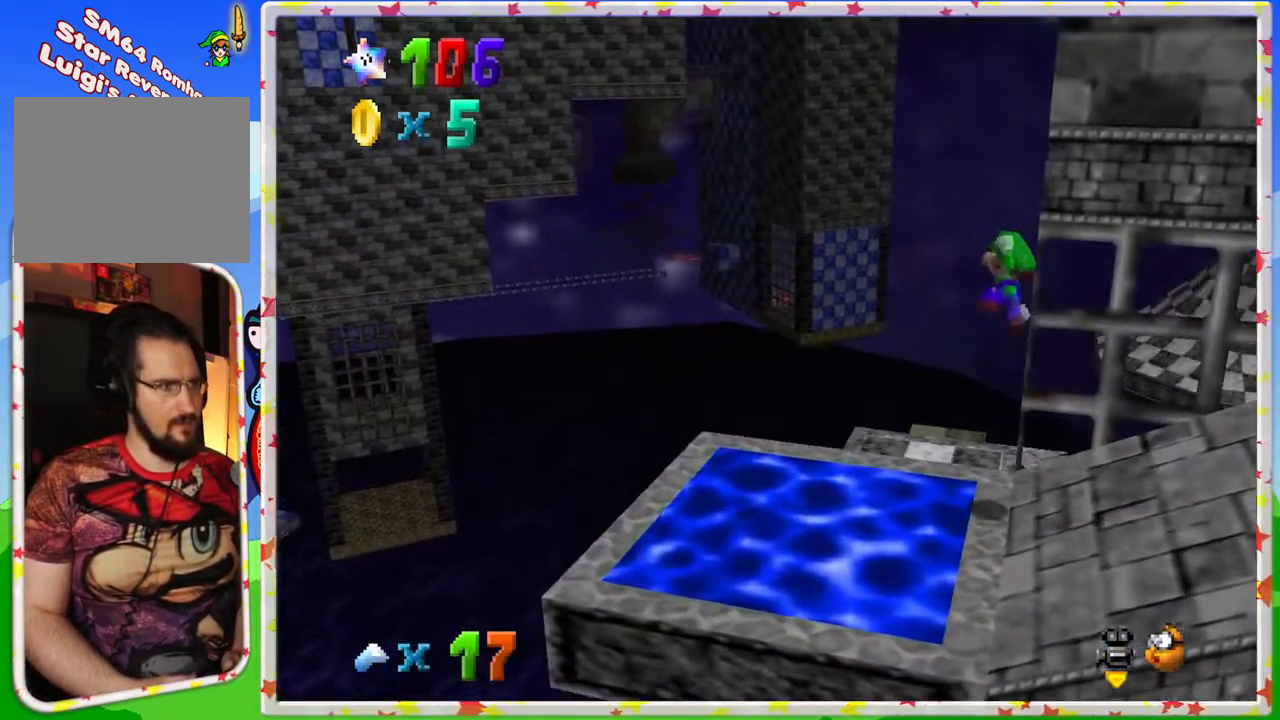
{"buttons": [], "left_stick": "up", "events": [[167, "left_stick", "up-right"], [367, "C_LEFT", "down"], [417, "left_stick", "up"], [483, "C_LEFT", "up"]]}
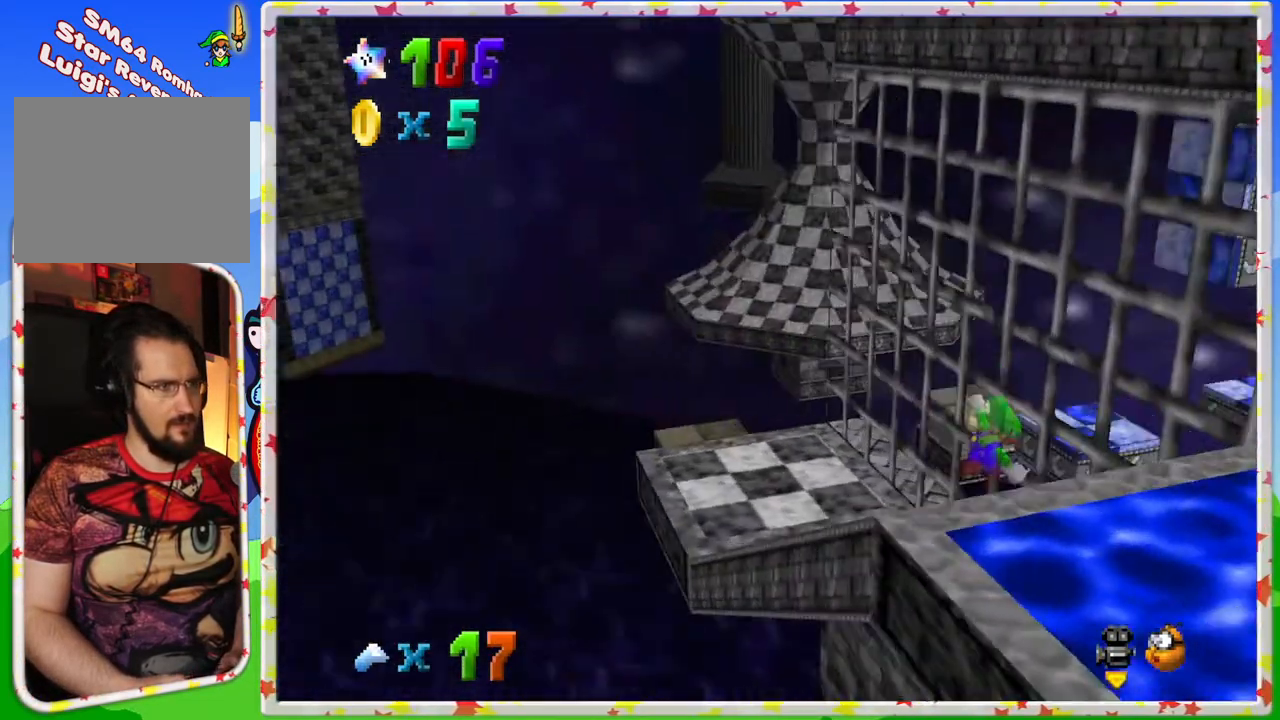
{"buttons": [], "left_stick": "up-left", "events": [[250, "left_stick", "up-left"], [317, "C_LEFT", "down"], [433, "C_LEFT", "up"]]}
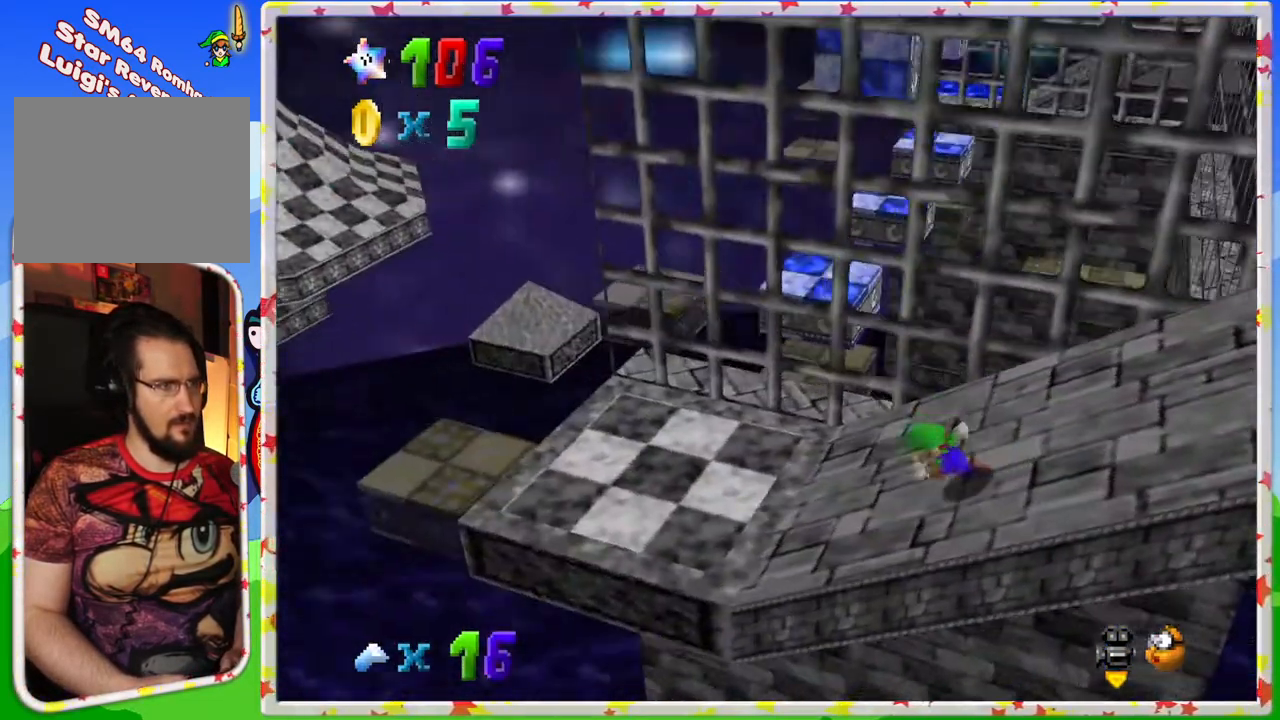
{"buttons": [], "left_stick": "up-left", "events": []}
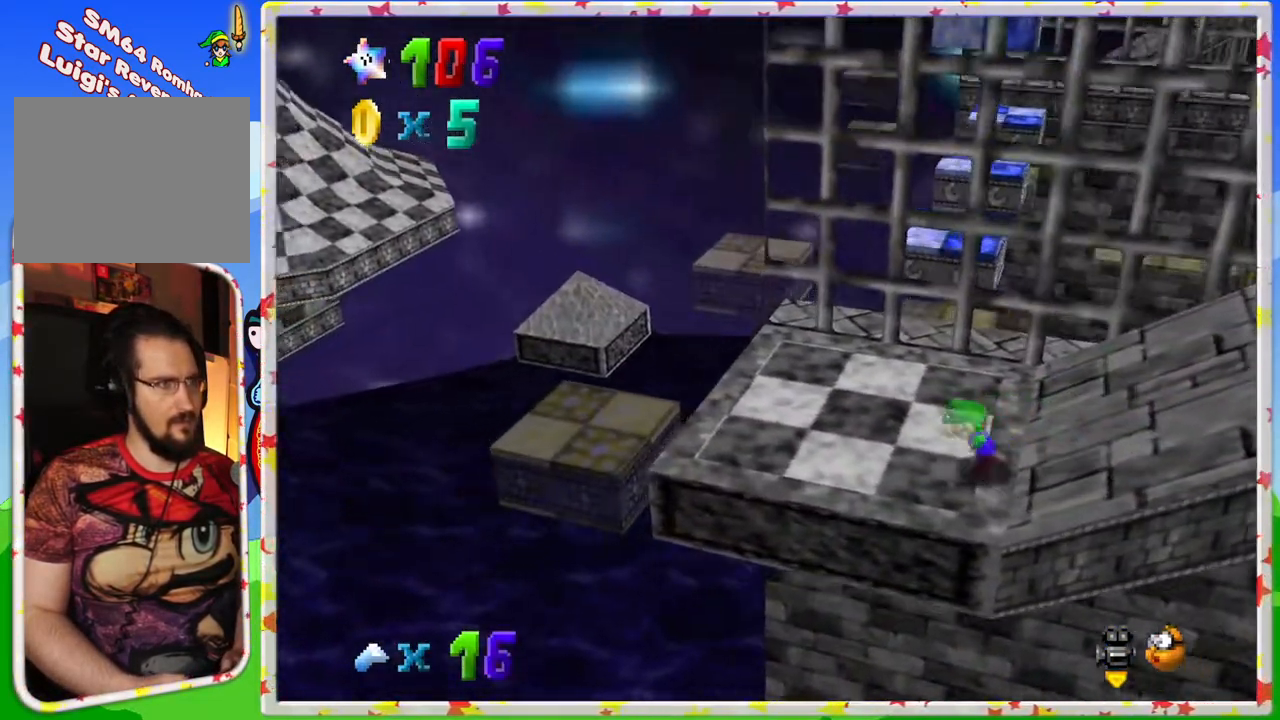
{"buttons": [], "left_stick": "up-left", "events": [[83, "C_LEFT", "down"], [200, "C_LEFT", "up"]]}
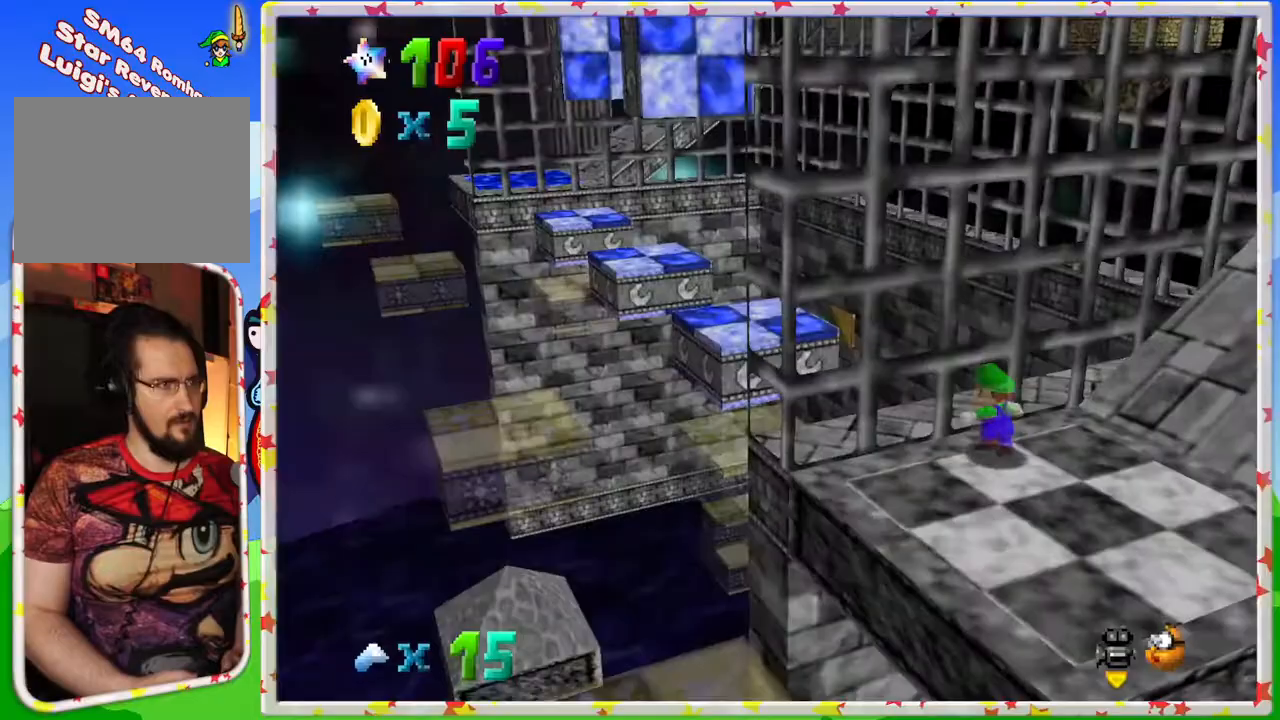
{"buttons": ["C_LEFT"], "left_stick": "up-left", "events": [[167, "A", "down"], [383, "A", "up"], [467, "C_LEFT", "down"]]}
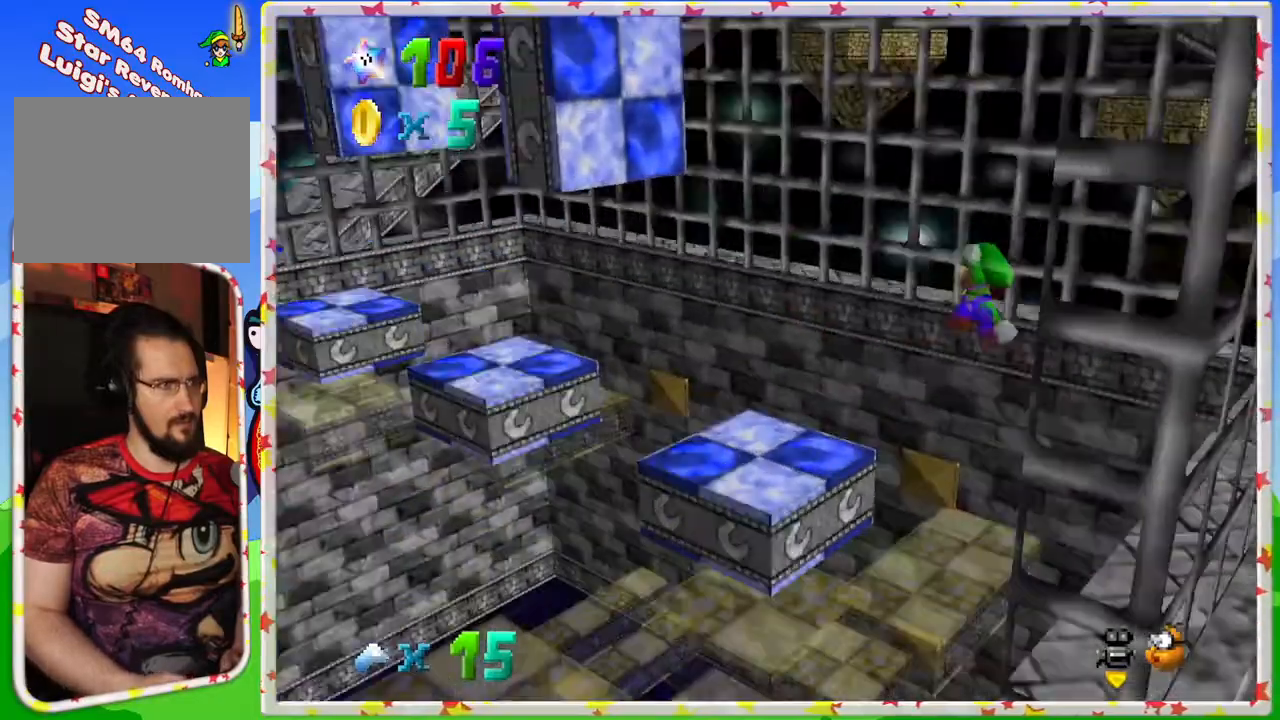
{"buttons": ["A"], "left_stick": "left", "events": [[83, "C_LEFT", "up"], [150, "left_stick", "down"], [317, "left_stick", "left"], [467, "A", "down"]]}
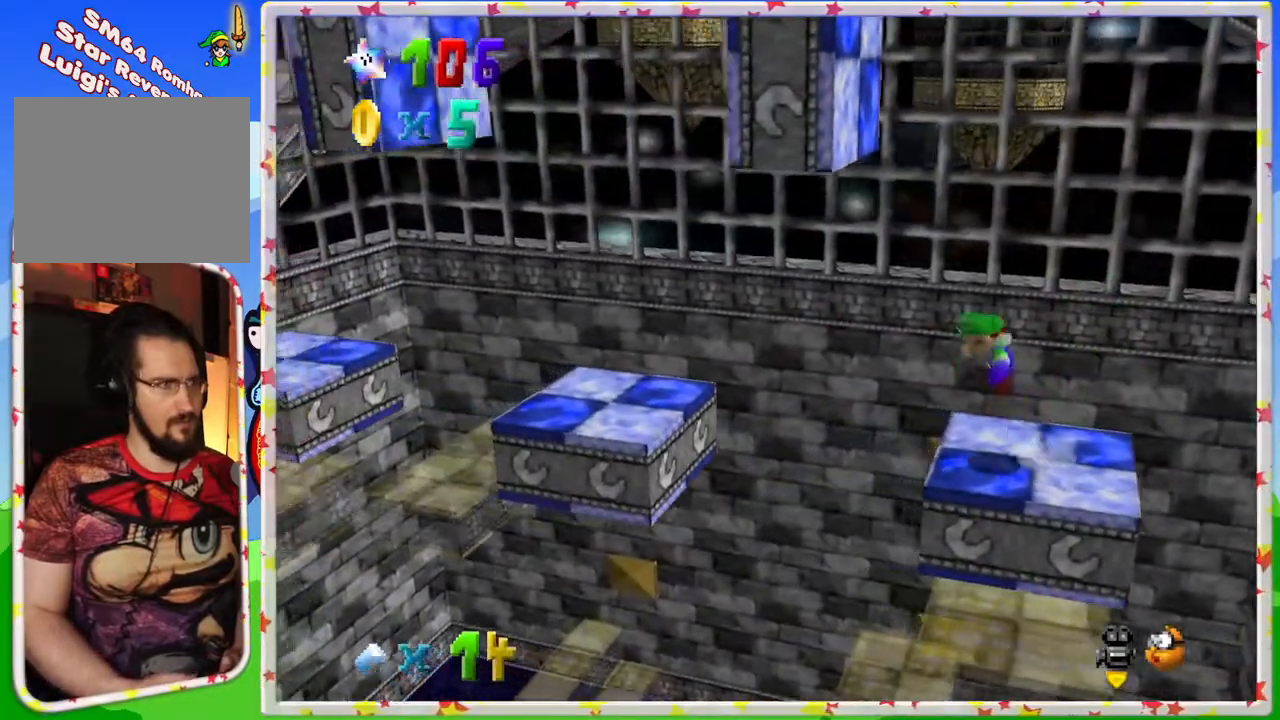
{"buttons": [], "left_stick": "left", "events": [[83, "A", "up"]]}
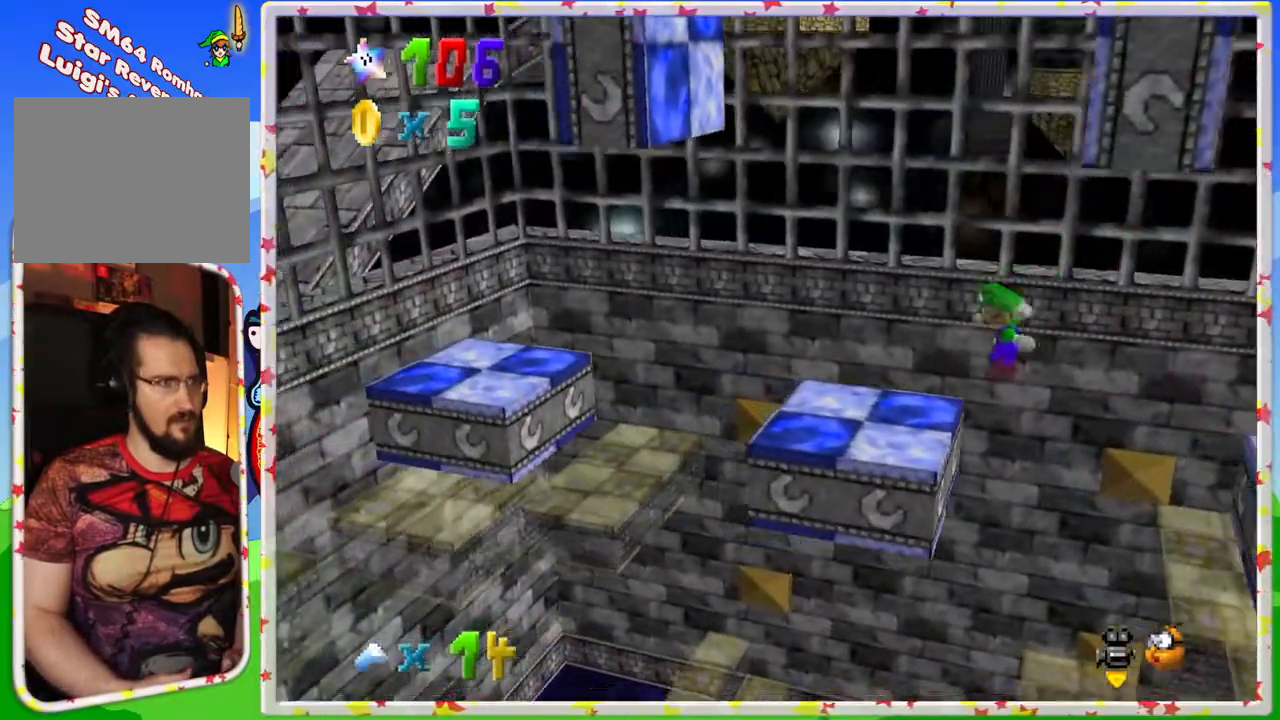
{"buttons": [], "left_stick": "left", "events": [[167, "A", "down"], [483, "A", "up"]]}
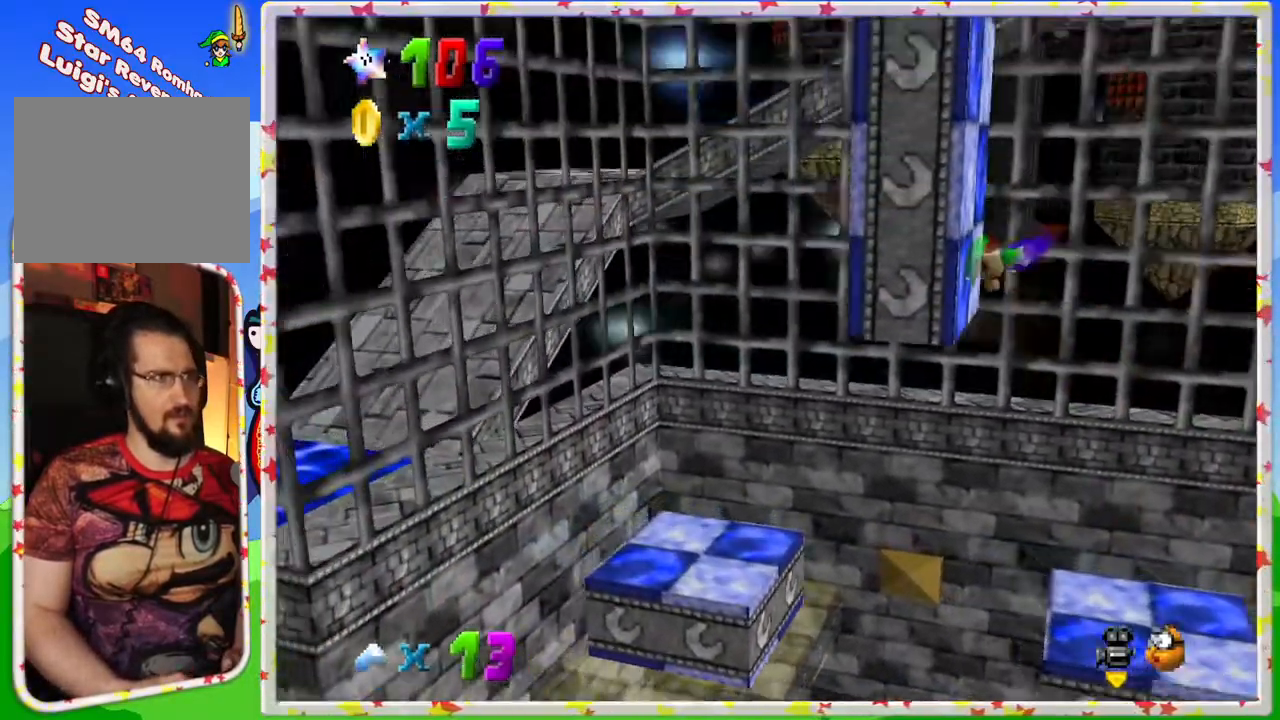
{"buttons": [], "left_stick": "right", "events": [[83, "A", "down"], [100, "left_stick", "right"], [300, "A", "up"]]}
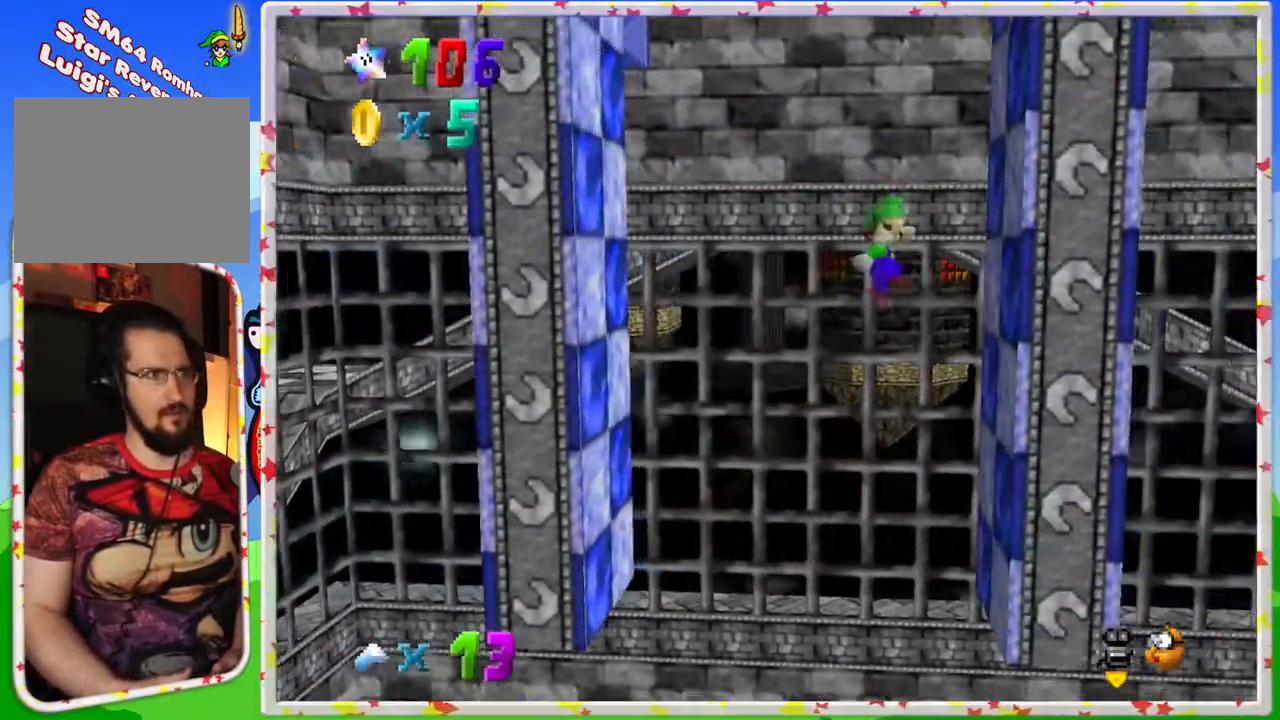
{"buttons": [], "left_stick": "up-left", "events": [[117, "A", "down"], [133, "left_stick", "up"], [183, "left_stick", "up-left"], [400, "A", "up"]]}
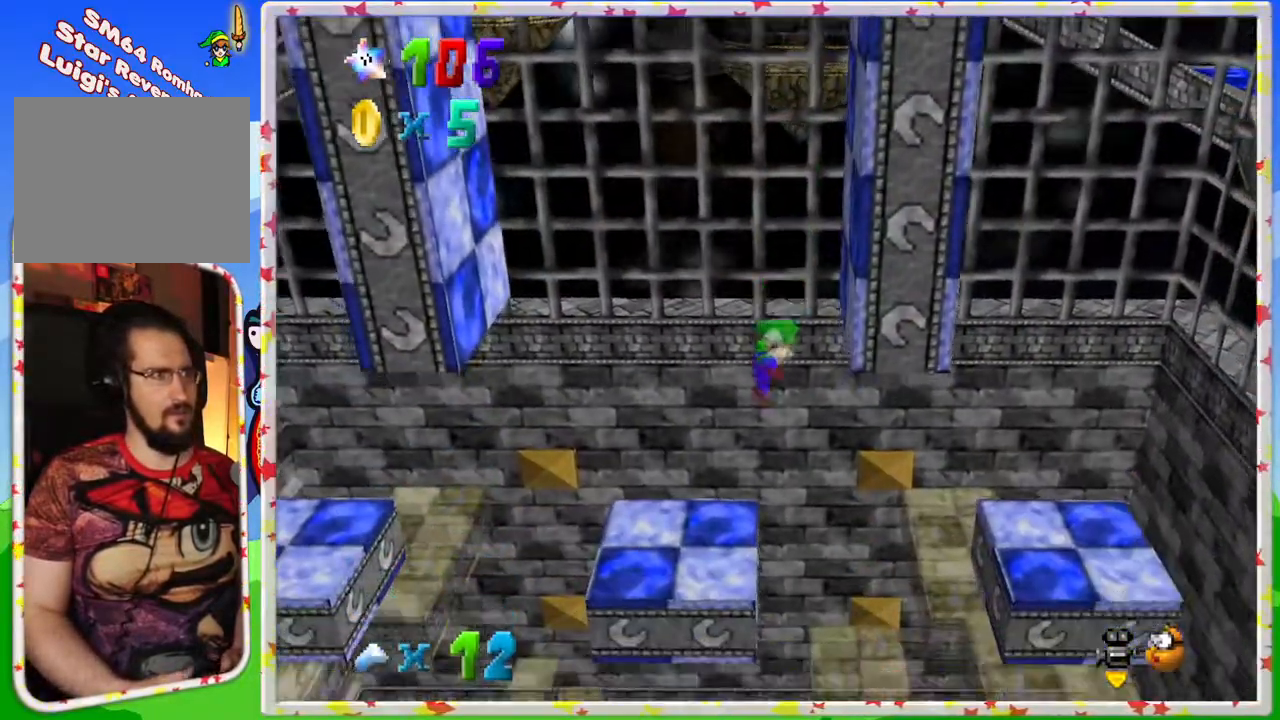
{"buttons": [], "left_stick": "center", "events": [[17, "A", "down"], [133, "A", "up"], [250, "left_stick", "center"]]}
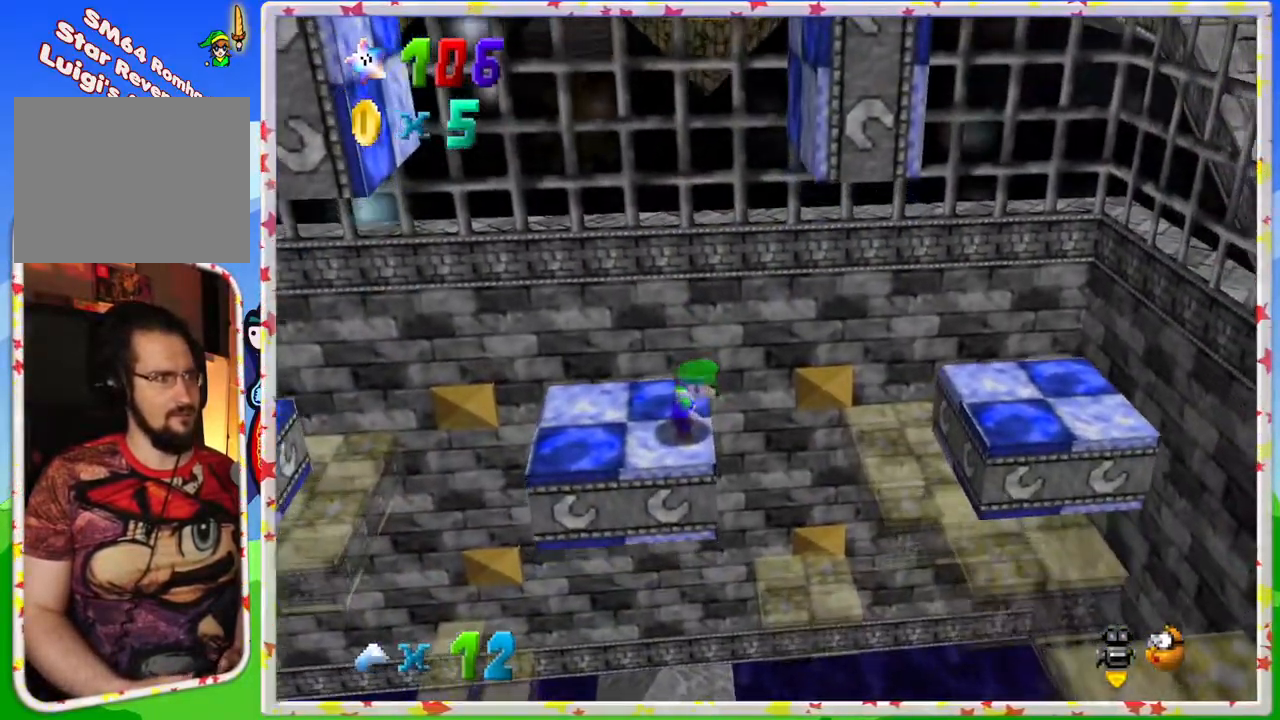
{"buttons": [], "left_stick": "up-left", "events": [[217, "left_stick", "up-left"]]}
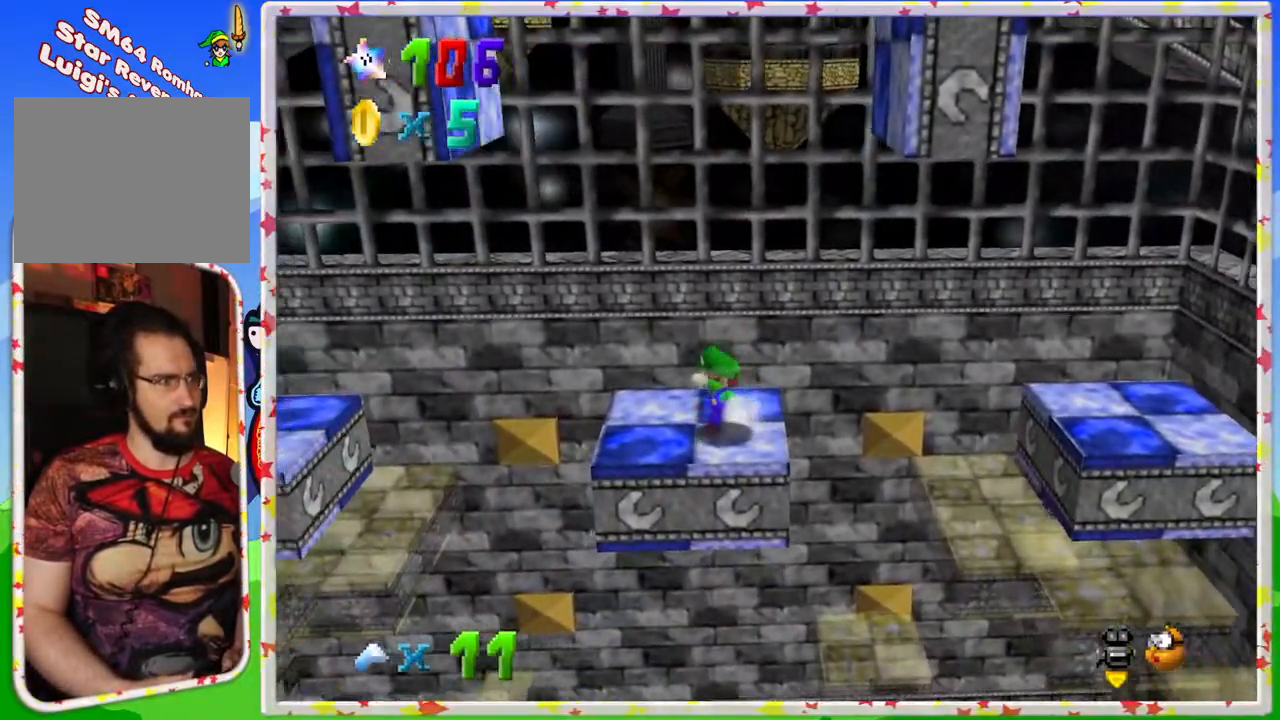
{"buttons": [], "left_stick": "down-right", "events": [[333, "left_stick", "down-right"]]}
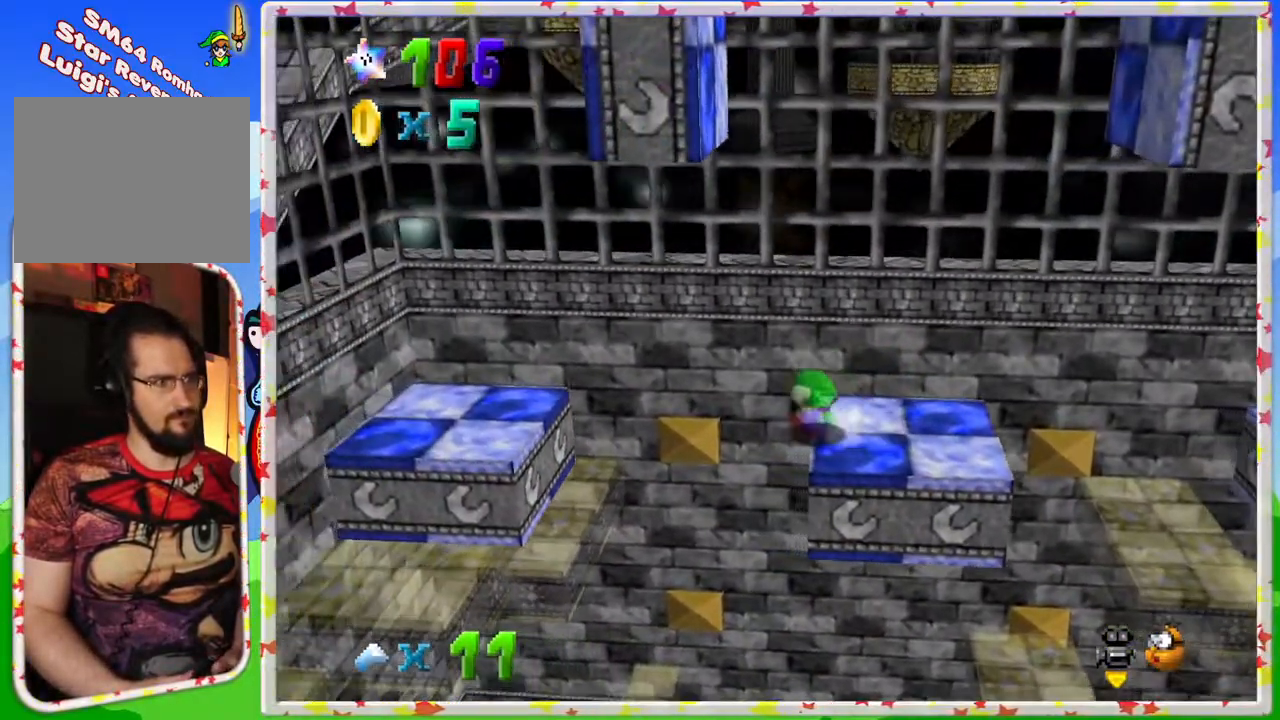
{"buttons": ["A"], "left_stick": "right", "events": [[350, "A", "down"], [367, "left_stick", "right"]]}
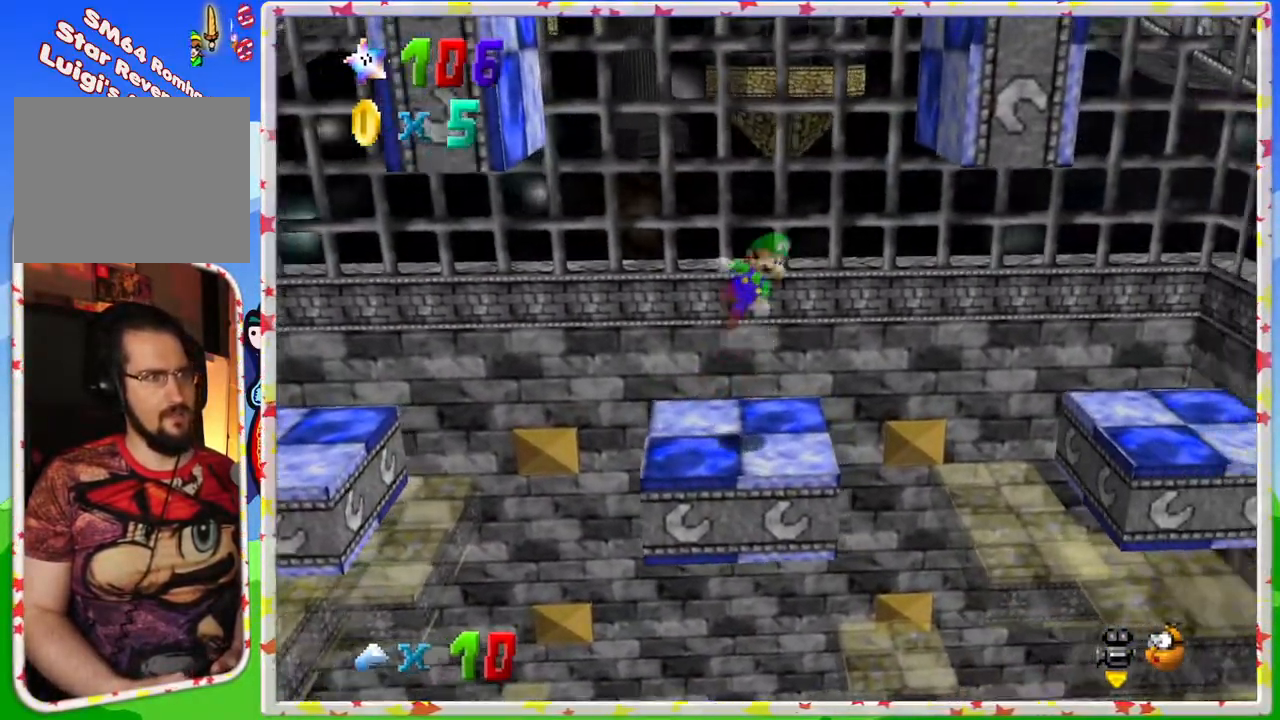
{"buttons": ["A"], "left_stick": "up-left", "events": [[333, "A", "up"], [450, "A", "down"], [467, "left_stick", "up-left"]]}
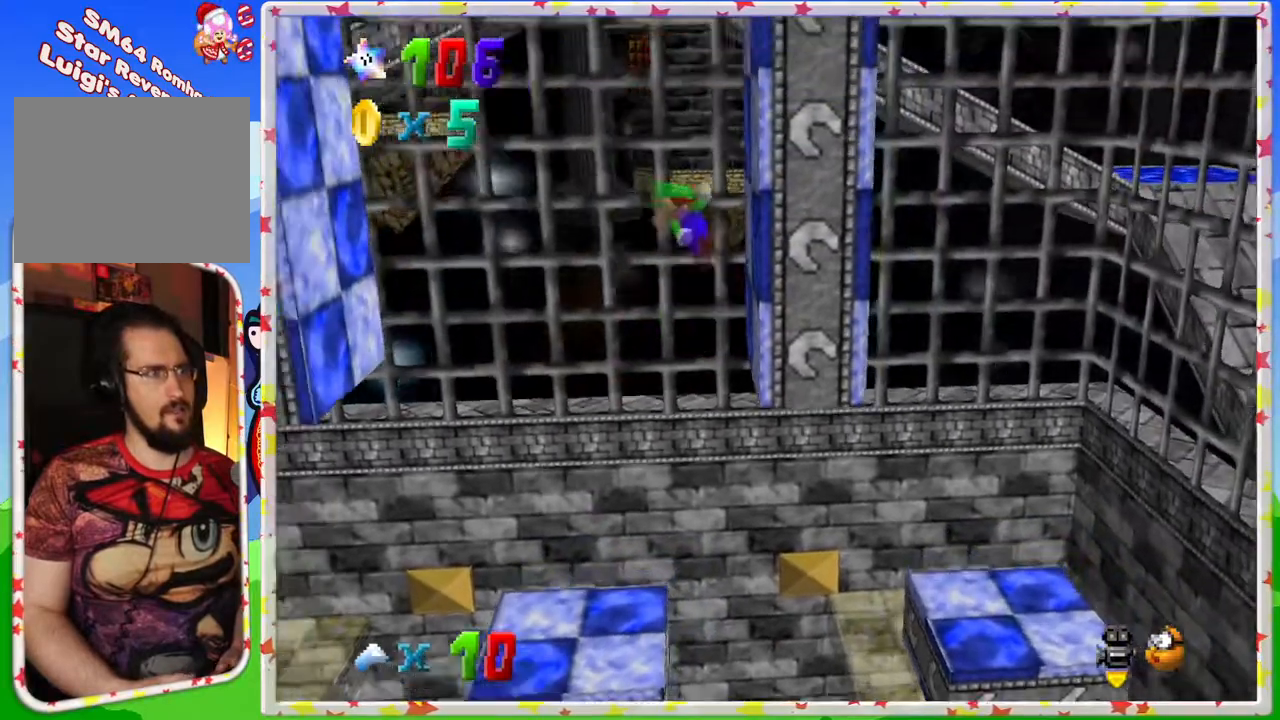
{"buttons": [], "left_stick": "up-left", "events": [[400, "A", "up"]]}
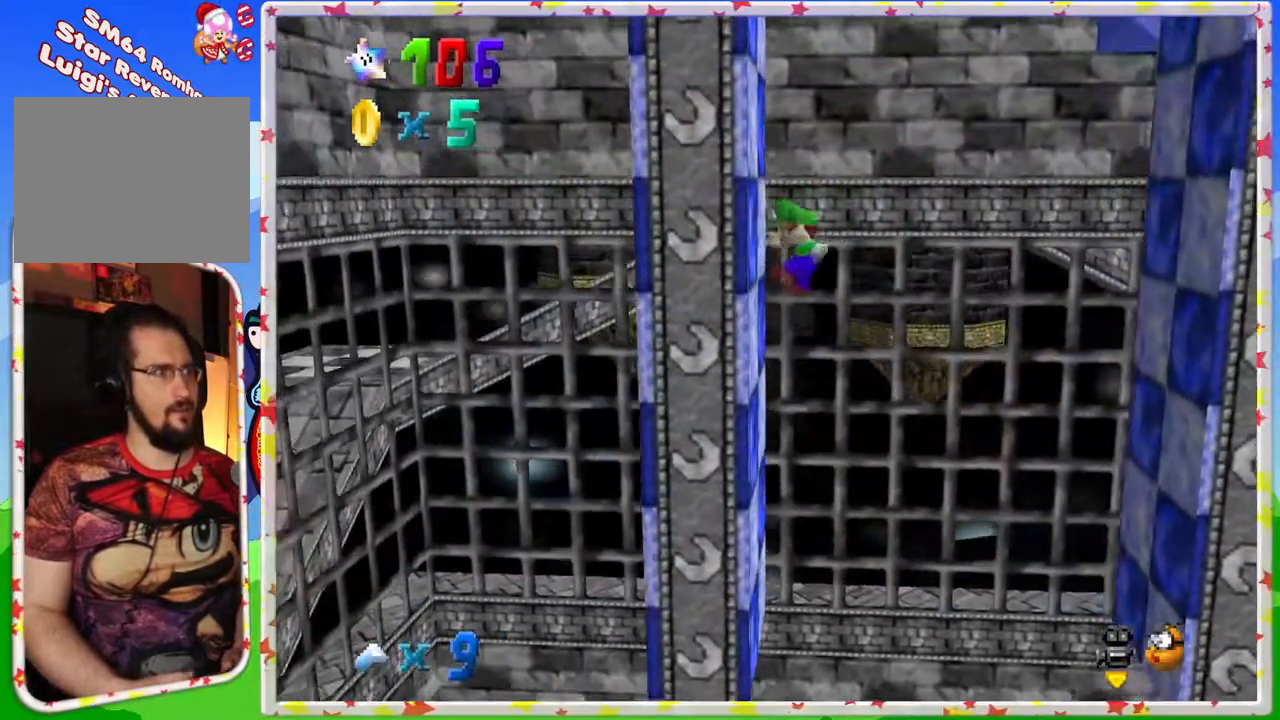
{"buttons": ["A"], "left_stick": "right", "events": [[67, "A", "down"], [117, "left_stick", "right"]]}
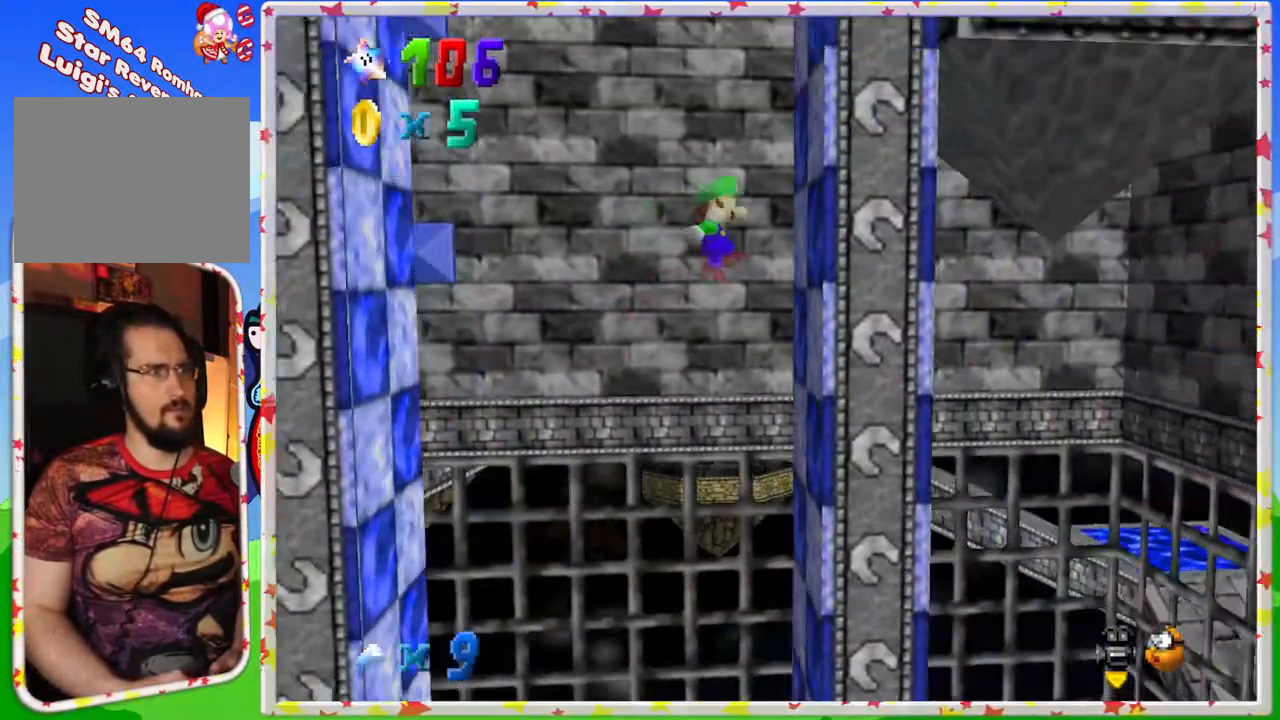
{"buttons": ["A"], "left_stick": "up-left", "events": [[50, "A", "up"], [200, "A", "down"], [233, "left_stick", "up-left"]]}
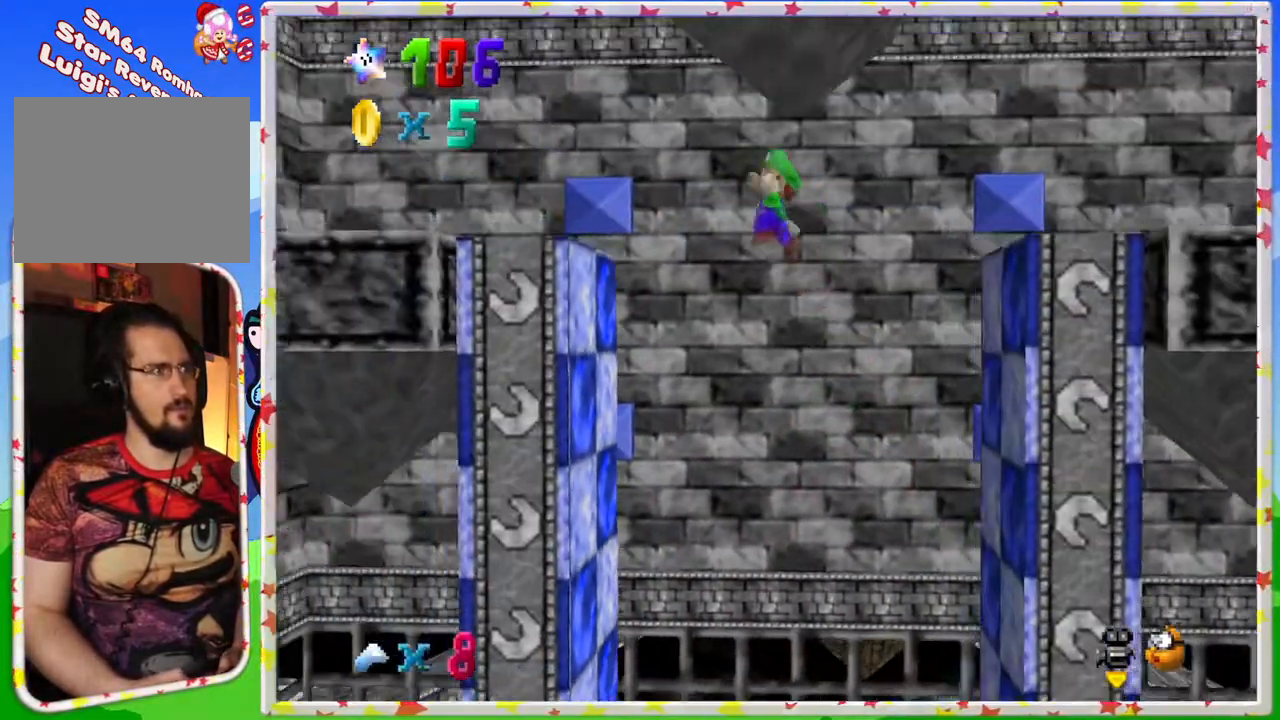
{"buttons": ["A"], "left_stick": "up-left", "events": [[133, "A", "up"], [500, "A", "down"]]}
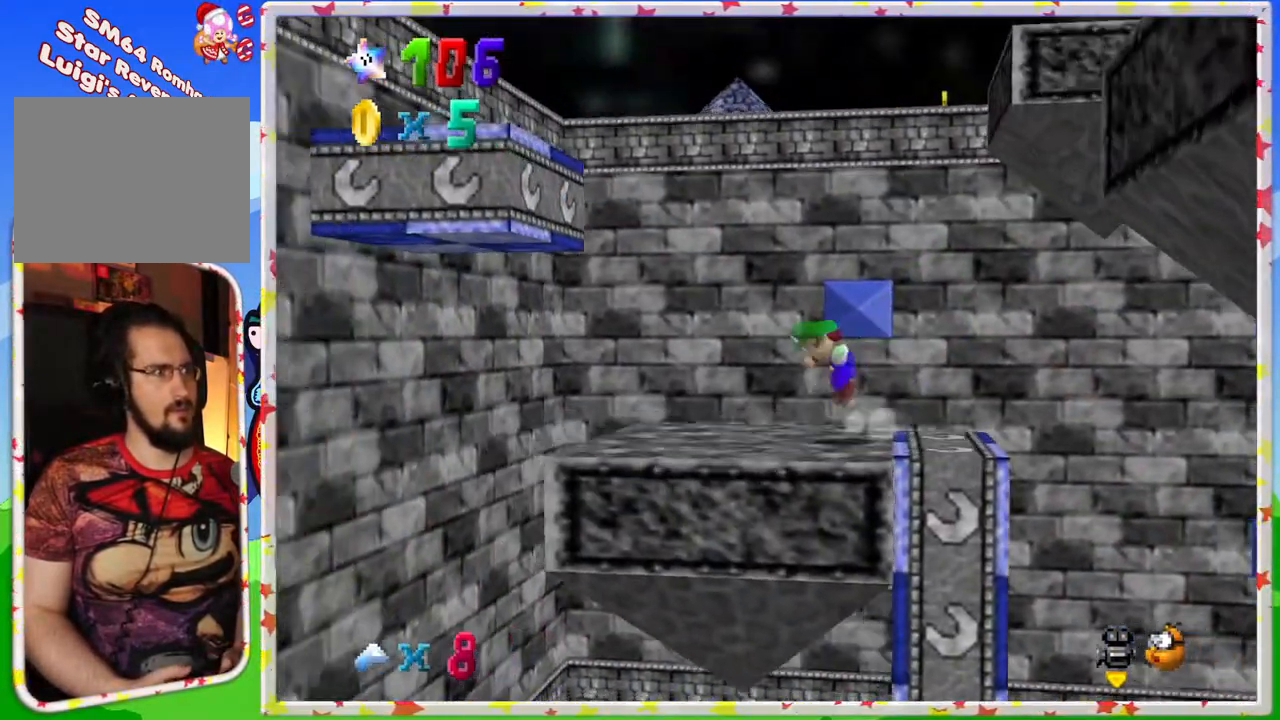
{"buttons": ["A"], "left_stick": "up-left", "events": []}